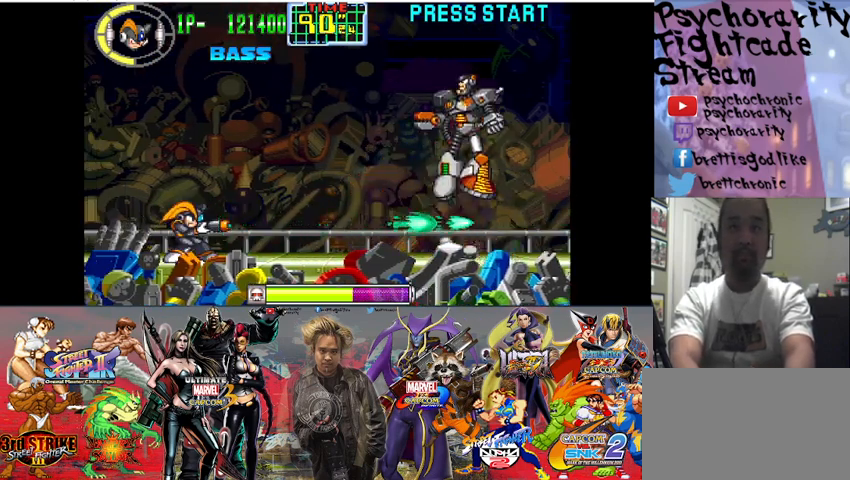
Gameplay with a controller (arcade stick); each line is a JSON object with the inputs held at the frame after it. "events" lists button and stick changes between this image and that frame as [ms after this image, input, new state], when the widget could be followed in between. Not read: L3 R3.
{"buttons": ["SQUARE"], "events": []}
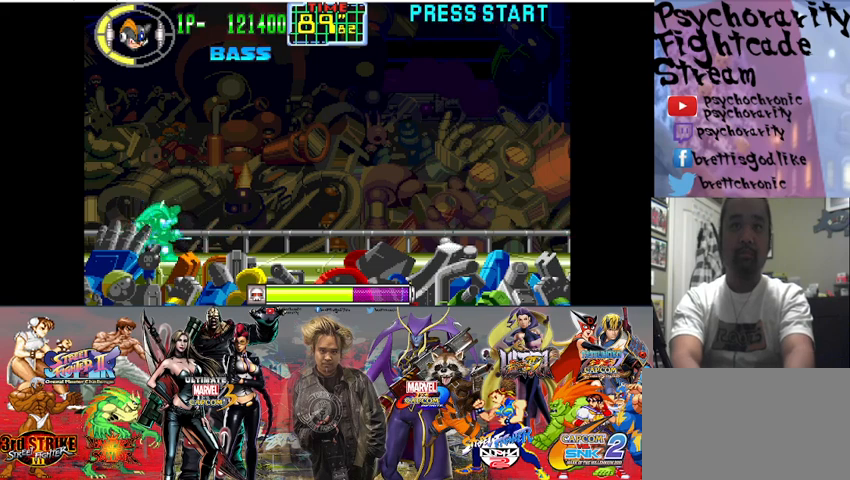
{"buttons": ["CROSS", "SQUARE"], "events": [[433, "CROSS", "down"]]}
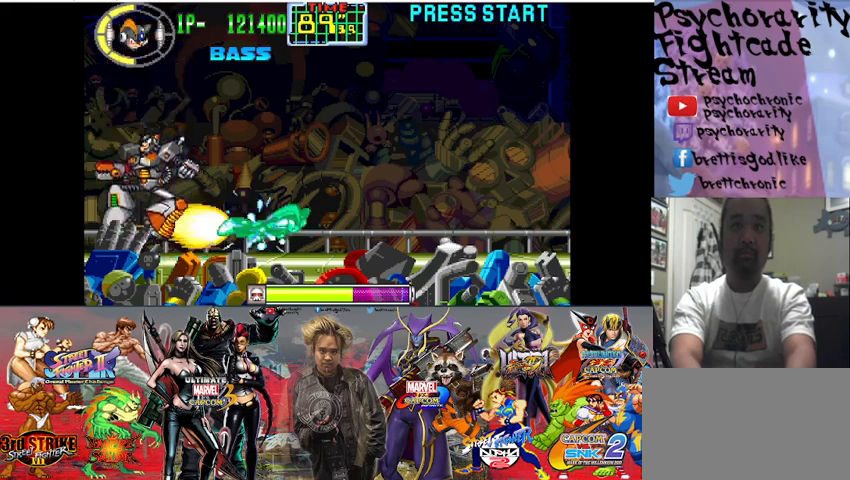
{"buttons": ["SQUARE"], "events": [[67, "CROSS", "up"]]}
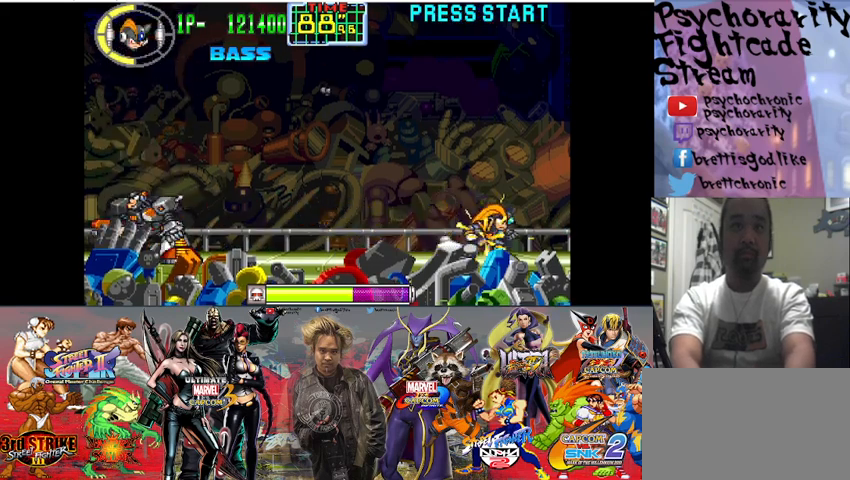
{"buttons": ["SQUARE"], "events": []}
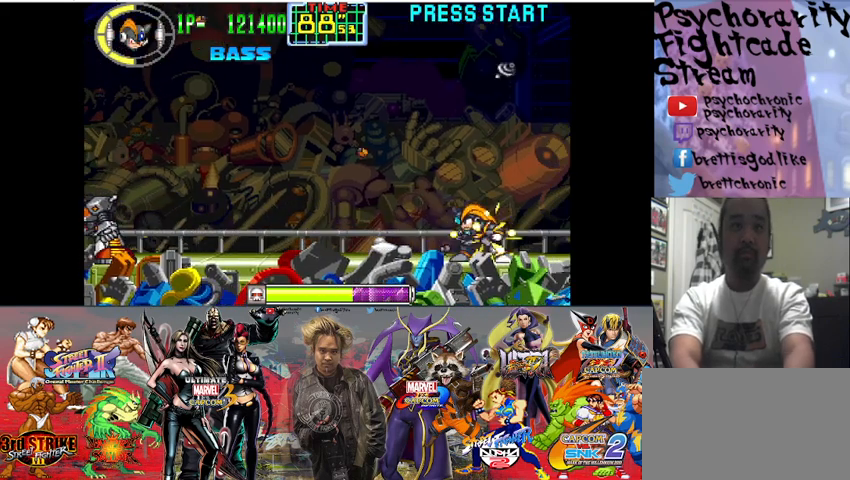
{"buttons": ["SQUARE"], "events": [[33, "SQUARE", "up"], [133, "SQUARE", "down"], [200, "SQUARE", "up"], [267, "SQUARE", "down"], [333, "SQUARE", "up"], [367, "SQUARE", "down"]]}
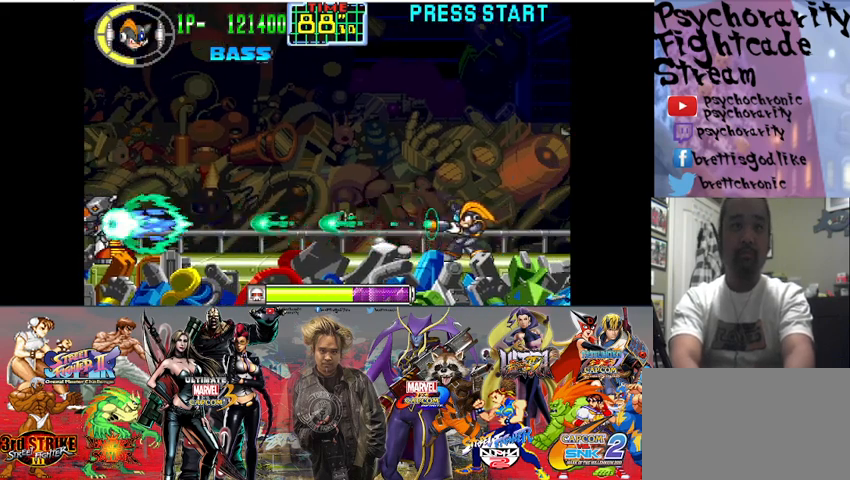
{"buttons": [], "events": [[167, "SQUARE", "up"], [200, "SQUARE", "down"], [300, "SQUARE", "up"], [333, "SQUARE", "down"], [400, "SQUARE", "up"], [433, "SQUARE", "down"], [500, "SQUARE", "up"]]}
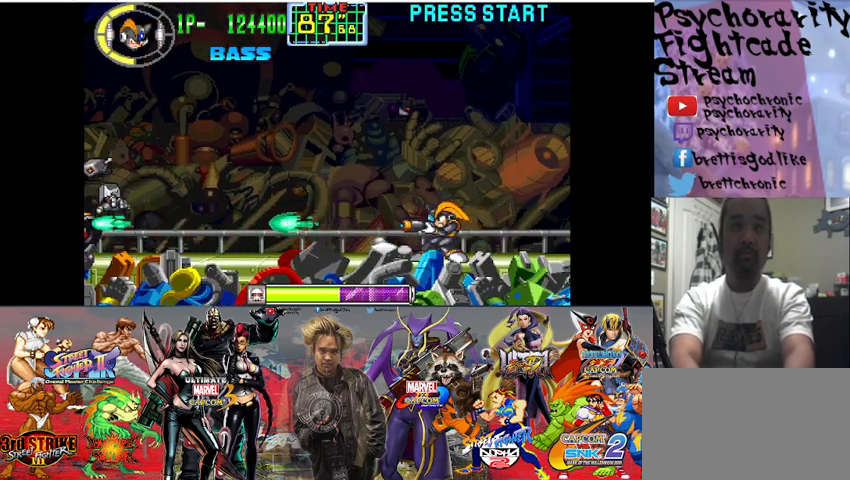
{"buttons": ["SQUARE"], "events": [[33, "SQUARE", "down"], [100, "SQUARE", "up"], [167, "SQUARE", "down"], [233, "SQUARE", "up"], [267, "SQUARE", "down"], [333, "SQUARE", "up"], [367, "SQUARE", "down"], [467, "SQUARE", "up"], [500, "SQUARE", "down"]]}
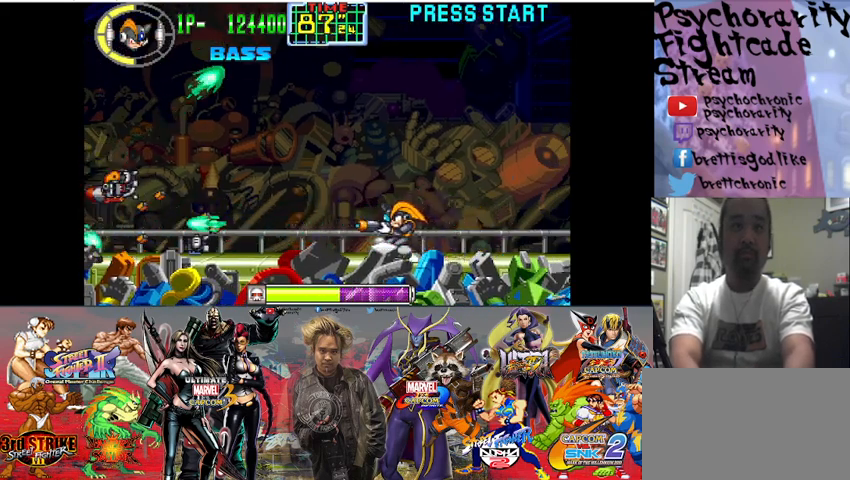
{"buttons": ["SQUARE"], "events": []}
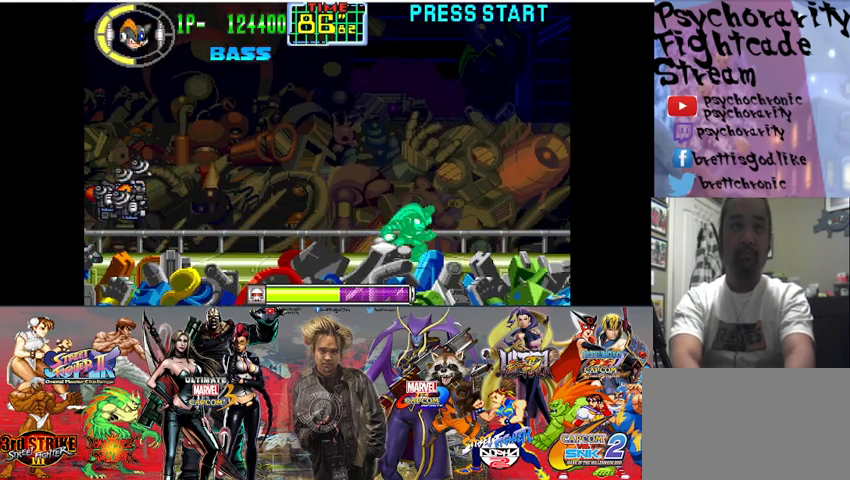
{"buttons": ["SQUARE"], "events": []}
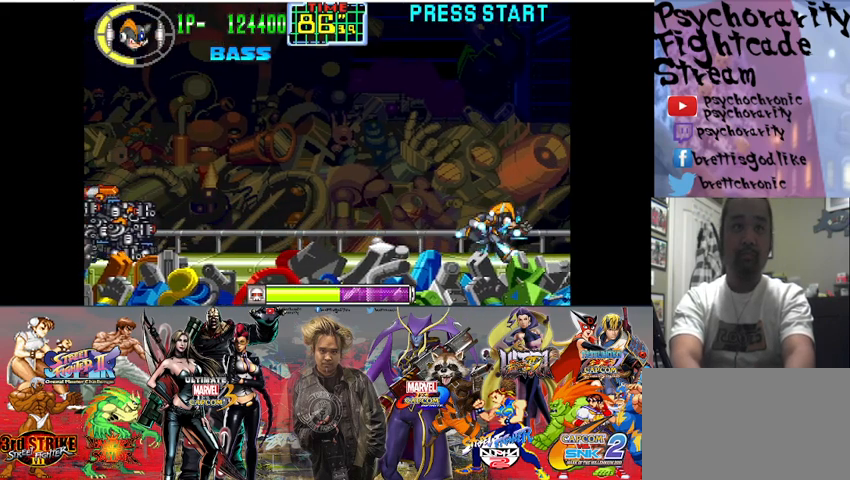
{"buttons": ["SQUARE"], "events": []}
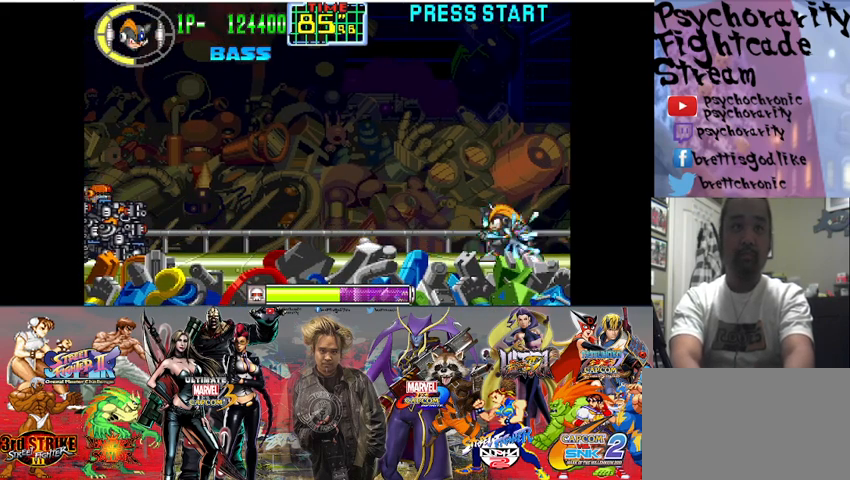
{"buttons": ["CROSS", "SQUARE"], "events": [[433, "CROSS", "down"]]}
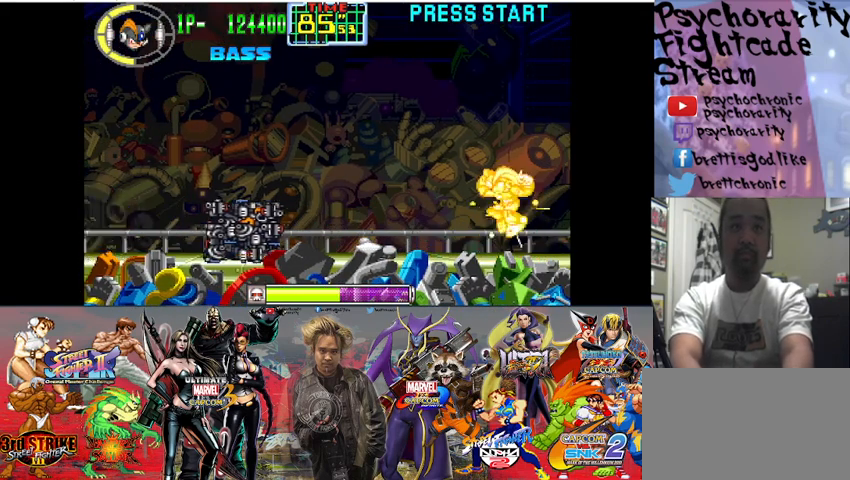
{"buttons": ["CROSS", "SQUARE"], "events": []}
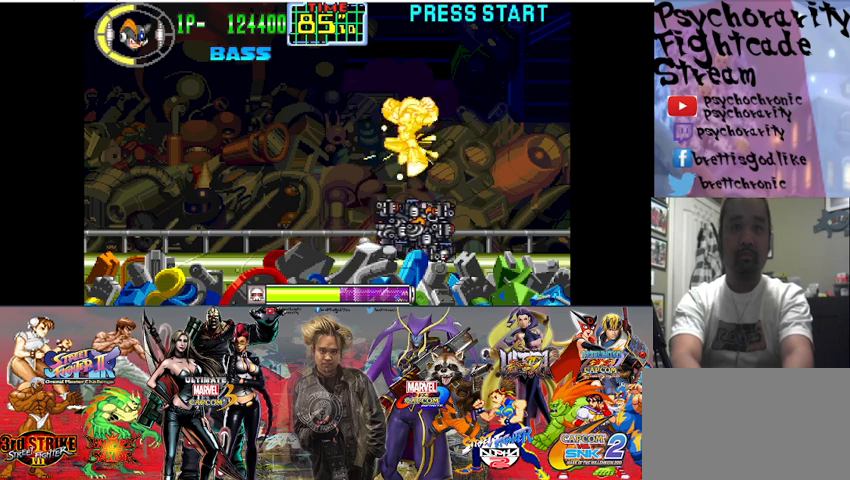
{"buttons": ["CROSS", "SQUARE"], "events": [[100, "CROSS", "up"], [367, "CROSS", "down"]]}
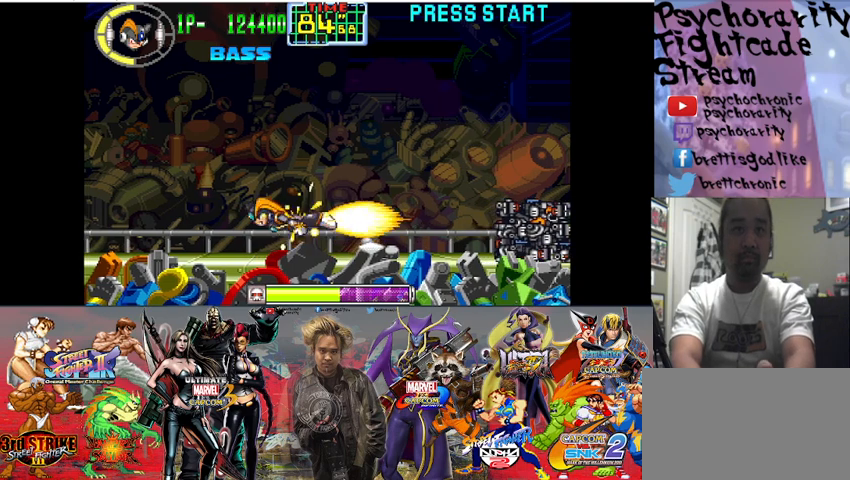
{"buttons": ["SQUARE"], "events": [[67, "CROSS", "up"]]}
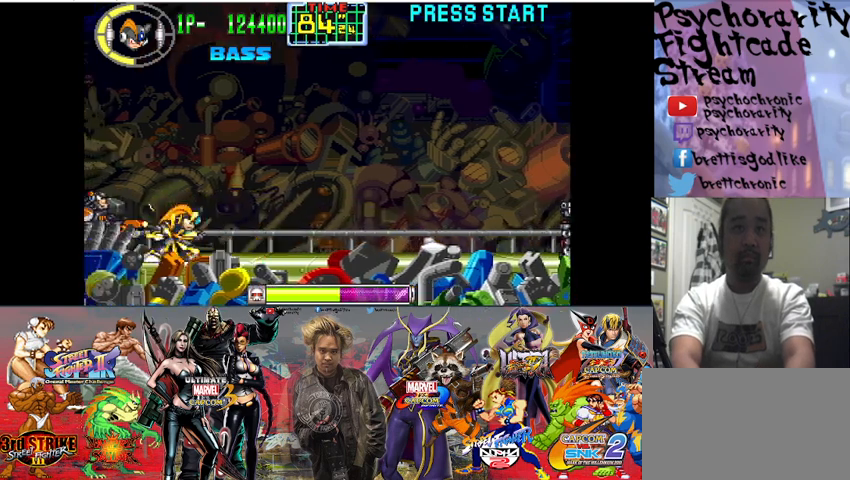
{"buttons": ["SQUARE"], "events": [[233, "SQUARE", "up"], [333, "SQUARE", "down"]]}
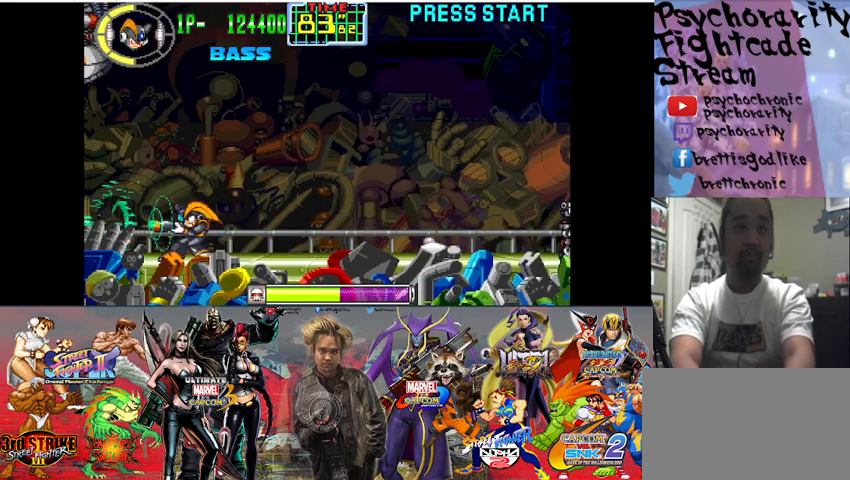
{"buttons": ["SQUARE"], "events": []}
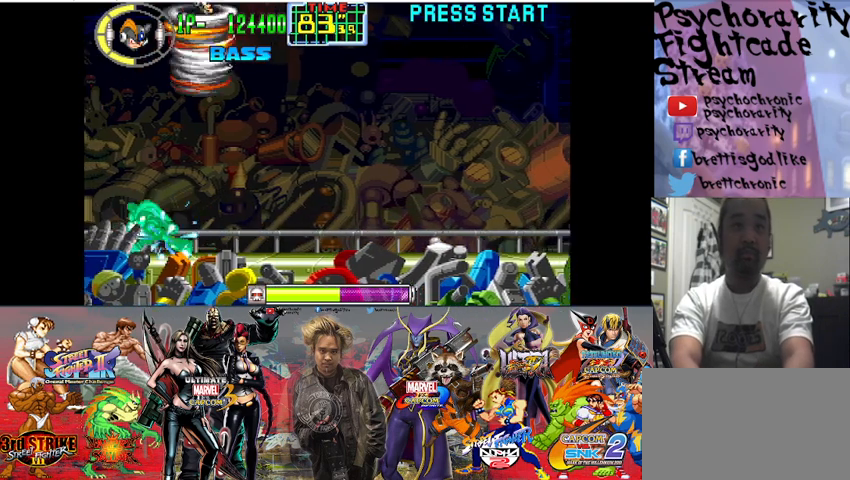
{"buttons": ["SQUARE"], "events": [[200, "SQUARE", "up"], [267, "SQUARE", "down"], [467, "SQUARE", "up"], [500, "SQUARE", "down"]]}
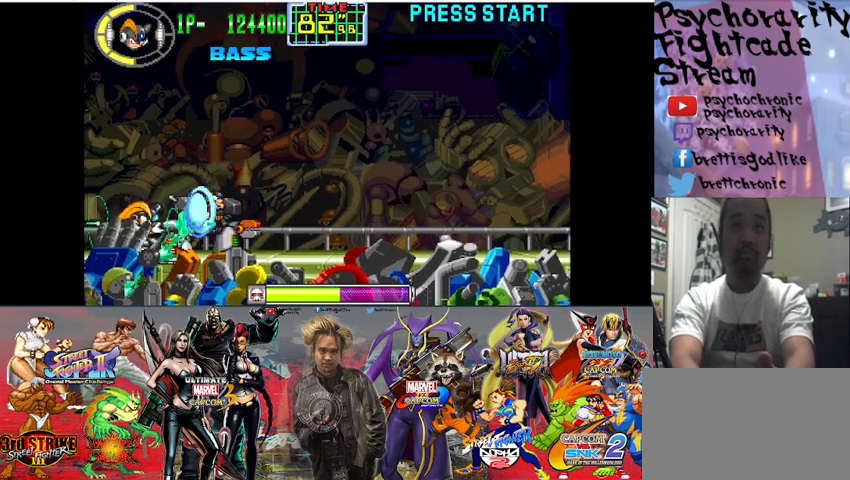
{"buttons": [], "events": [[300, "SQUARE", "up"], [367, "SQUARE", "down"], [500, "SQUARE", "up"]]}
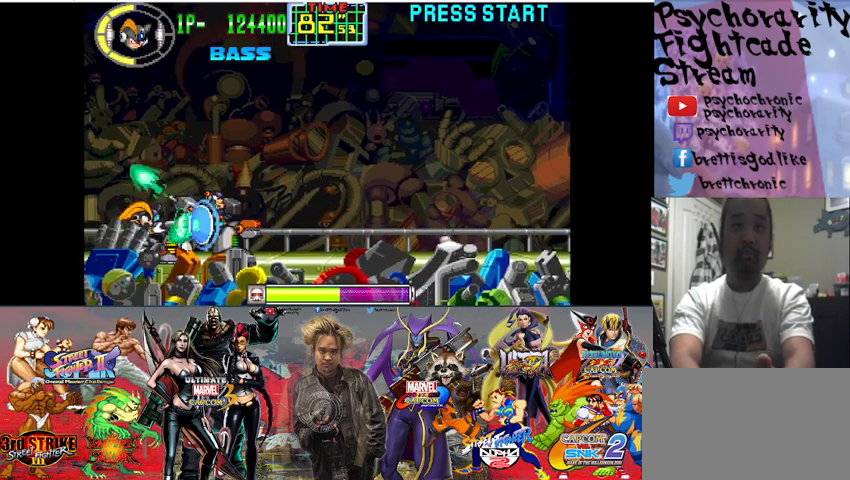
{"buttons": ["SQUARE"], "events": [[67, "SQUARE", "down"], [233, "SQUARE", "up"], [300, "SQUARE", "down"]]}
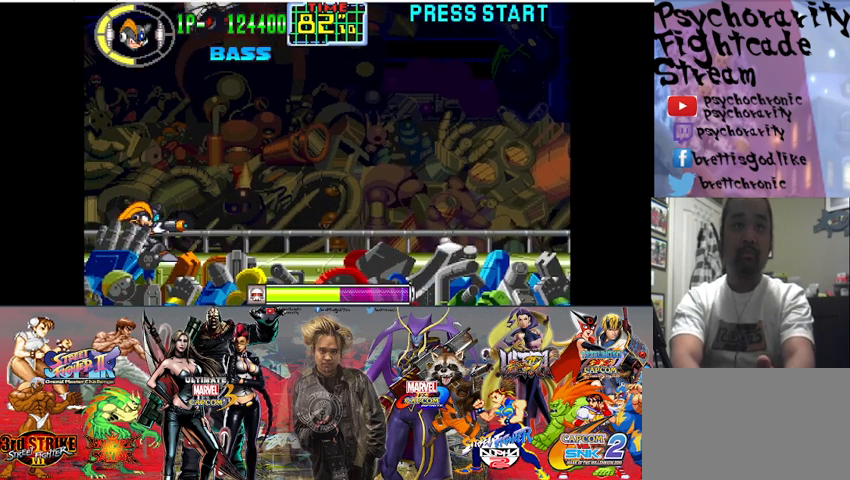
{"buttons": ["CROSS", "SQUARE"], "events": [[367, "CROSS", "down"]]}
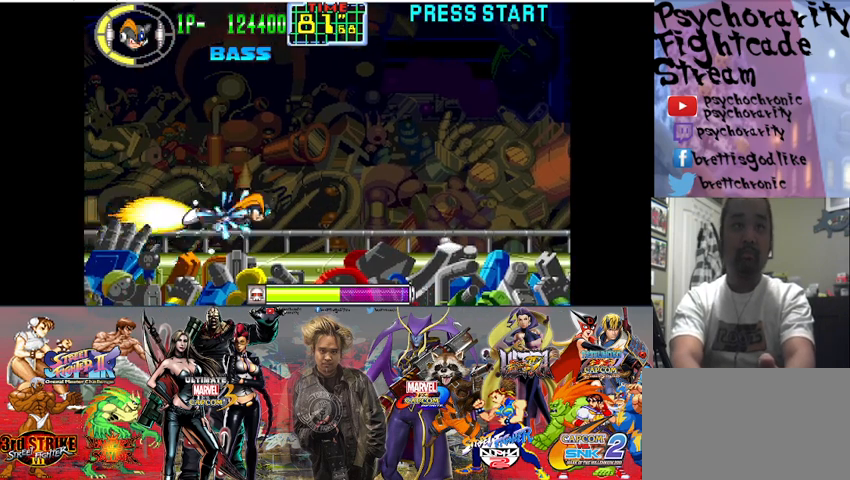
{"buttons": ["SQUARE"], "events": [[133, "CROSS", "up"]]}
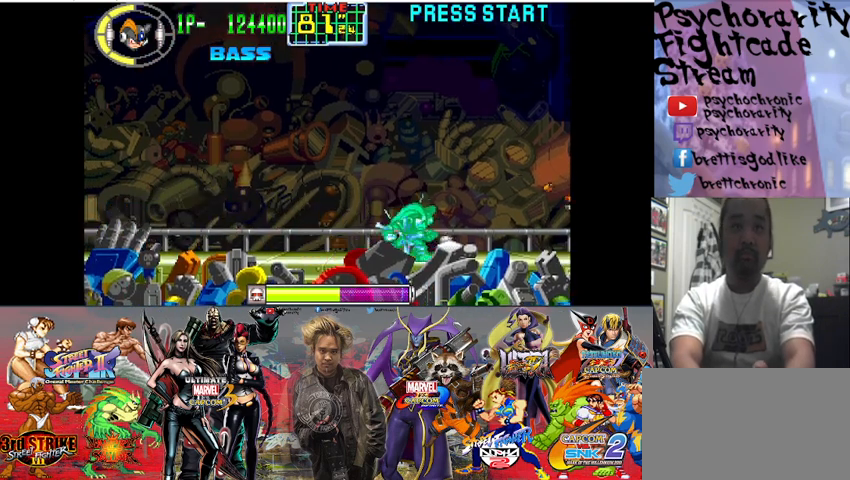
{"buttons": ["SQUARE"], "events": []}
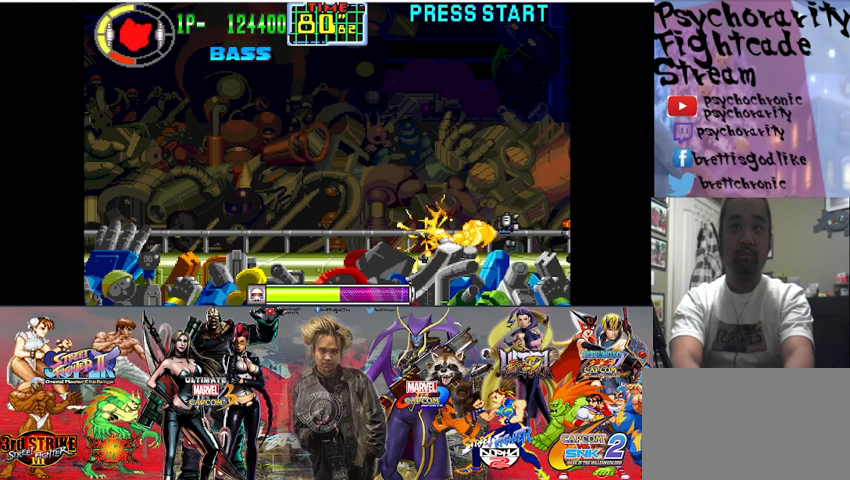
{"buttons": [], "events": [[33, "SQUARE", "up"], [133, "SQUARE", "down"], [200, "SQUARE", "up"], [300, "SQUARE", "down"], [433, "SQUARE", "up"]]}
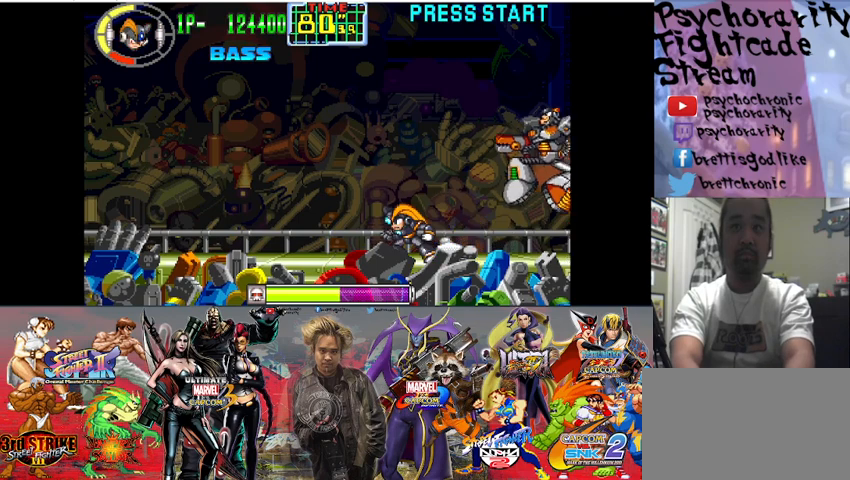
{"buttons": ["SQUARE"], "events": [[133, "SQUARE", "down"], [233, "SQUARE", "up"], [267, "SQUARE", "down"], [333, "SQUARE", "up"], [367, "SQUARE", "down"]]}
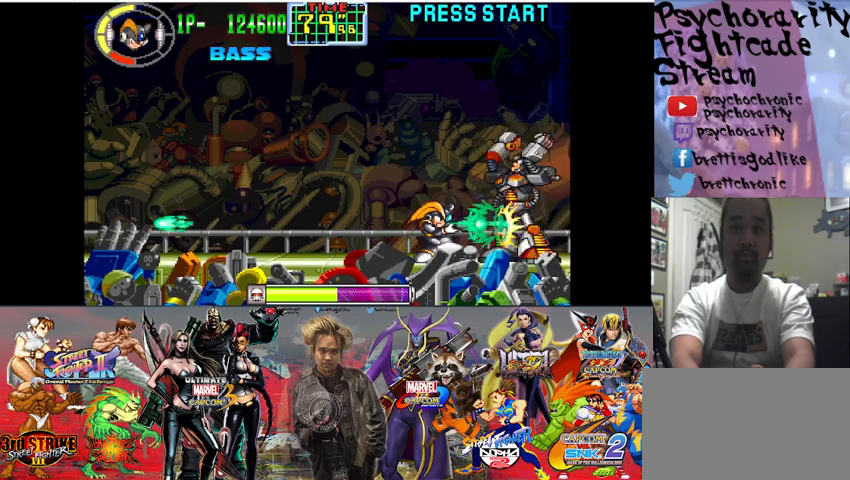
{"buttons": [], "events": [[167, "SQUARE", "up"], [200, "SQUARE", "down"], [500, "SQUARE", "up"]]}
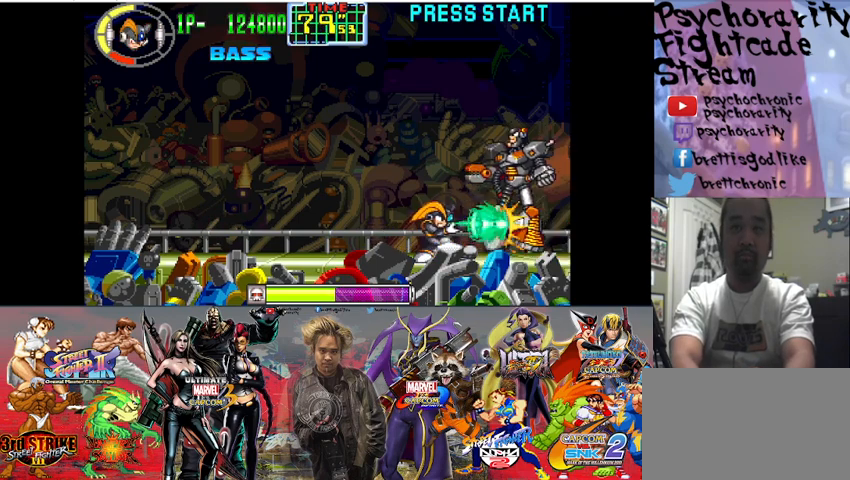
{"buttons": ["TRIANGLE"], "events": [[33, "SQUARE", "down"], [100, "SQUARE", "up"], [133, "SQUARE", "down"], [267, "SQUARE", "up"], [367, "TRIANGLE", "down"]]}
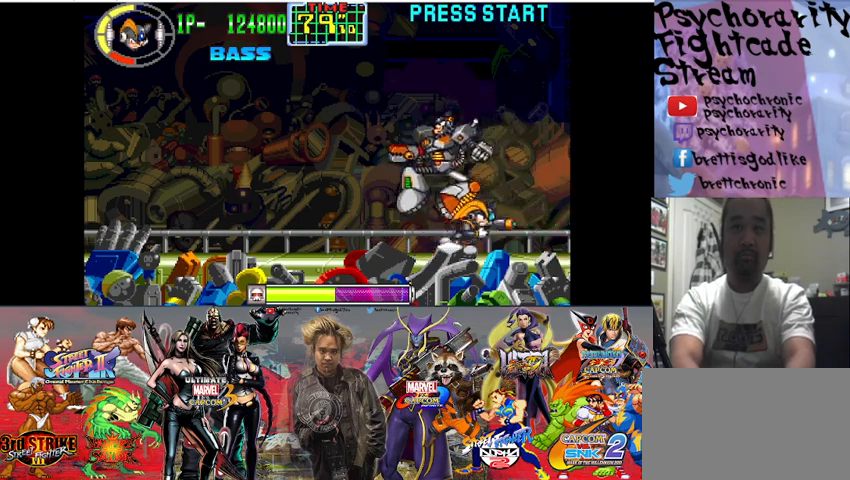
{"buttons": [], "events": [[33, "TRIANGLE", "up"], [167, "TRIANGLE", "down"], [367, "TRIANGLE", "up"]]}
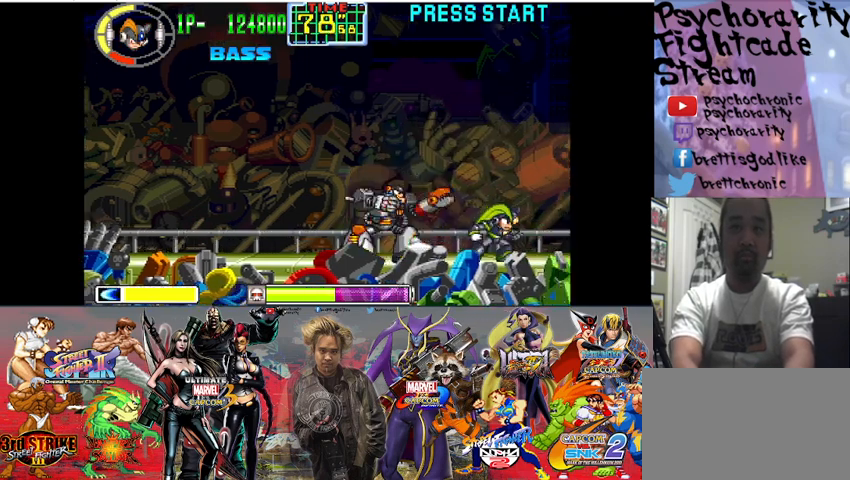
{"buttons": ["SQUARE"], "events": [[67, "SQUARE", "down"], [133, "SQUARE", "up"], [233, "SQUARE", "down"], [367, "SQUARE", "up"], [500, "SQUARE", "down"]]}
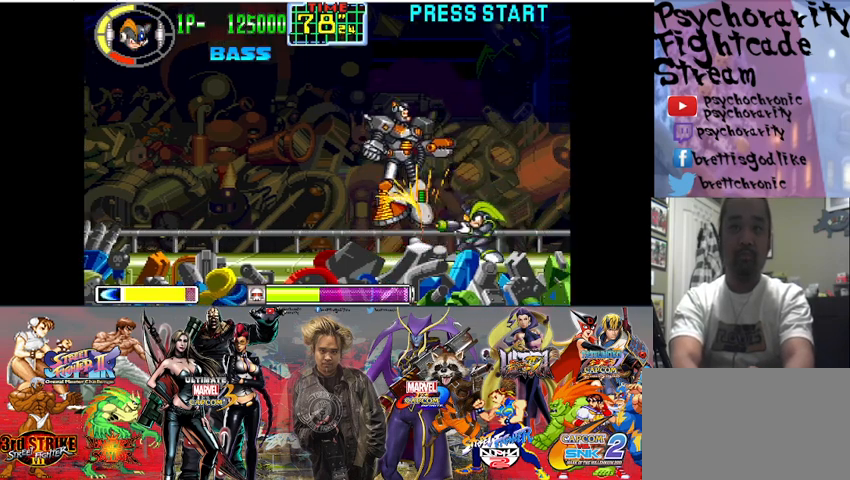
{"buttons": [], "events": [[67, "SQUARE", "up"], [133, "SQUARE", "down"], [200, "SQUARE", "up"]]}